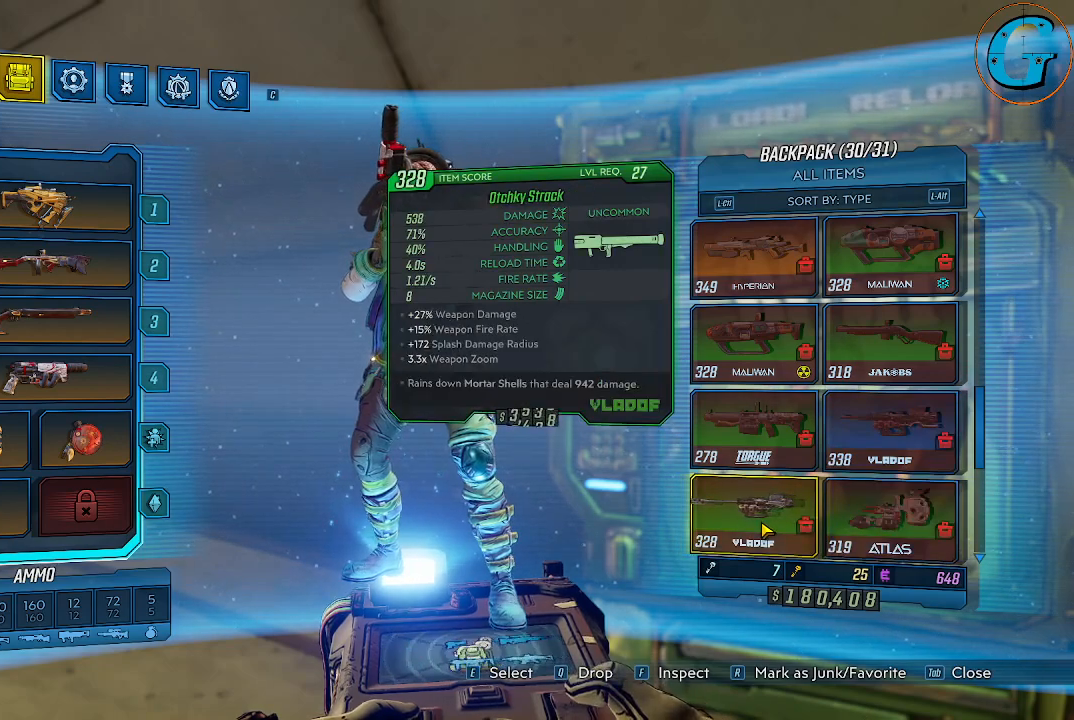
Gameplay with keyboard and mouse; each line is a JSON object with the keys and mouse buttons held at the frame after it. "events" lists presses ("down") and releases ("up") of "1", "2", "3", "4", "5", "a", "alt", "c", "caps_lock", "ctrl", "d", "e", "f", "g", "q", "r", "s", "shift", "space", "t", "tab", "v", "w", "x", "z", "mouse_left", "mouse_wheel" and "mouse_right" between this image and that frame as [ms after this image, input, new state], when the widget could be followed in between. "mouse_left", "mouse_wheel", "mouse_right" = the "left", "wheel", "right" buttons of the "mouse" list. No other keys are recorded. "wheel" means that the mouse wheel is clicked or scrolled. Not read: mouse_move.
{"keys": [], "mouse": [], "events": [[34, "mouse_wheel", "up"]]}
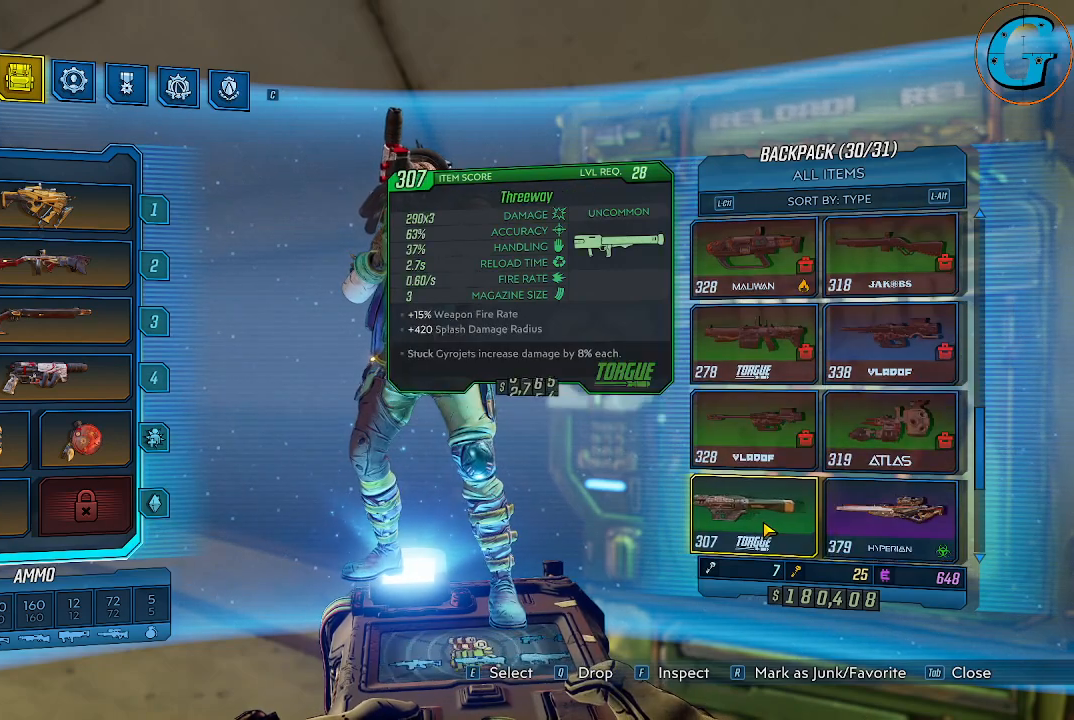
{"keys": [], "mouse": [], "events": [[334, "r", "down"], [417, "r", "up"]]}
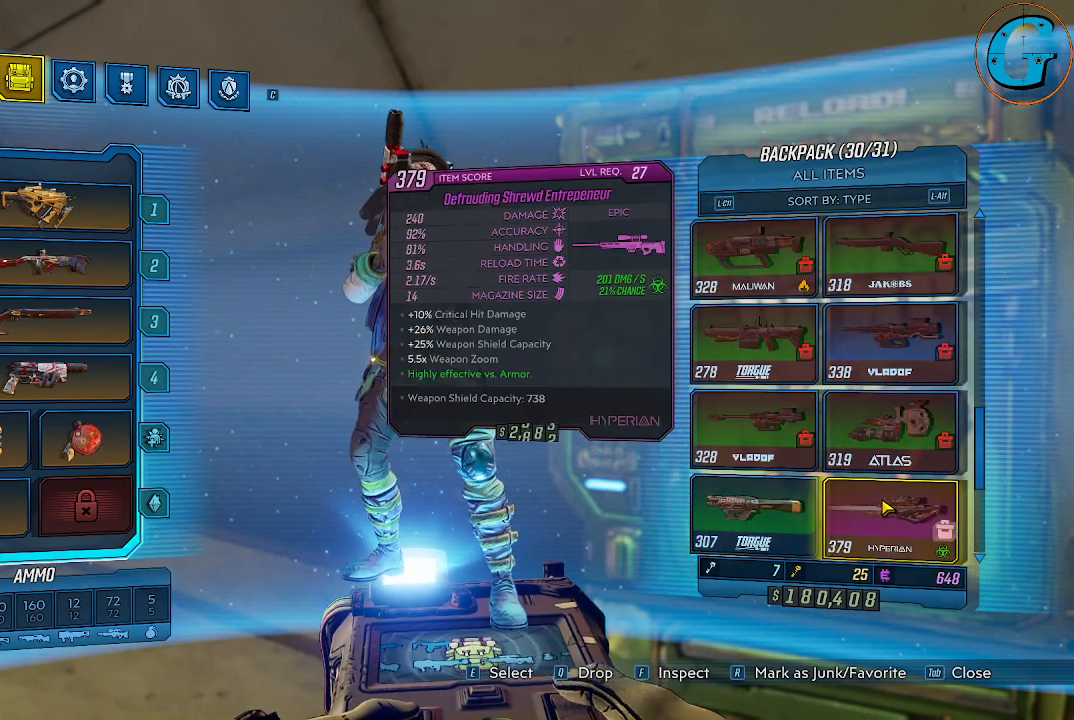
{"keys": [], "mouse": [], "events": [[200, "r", "down"], [300, "r", "up"]]}
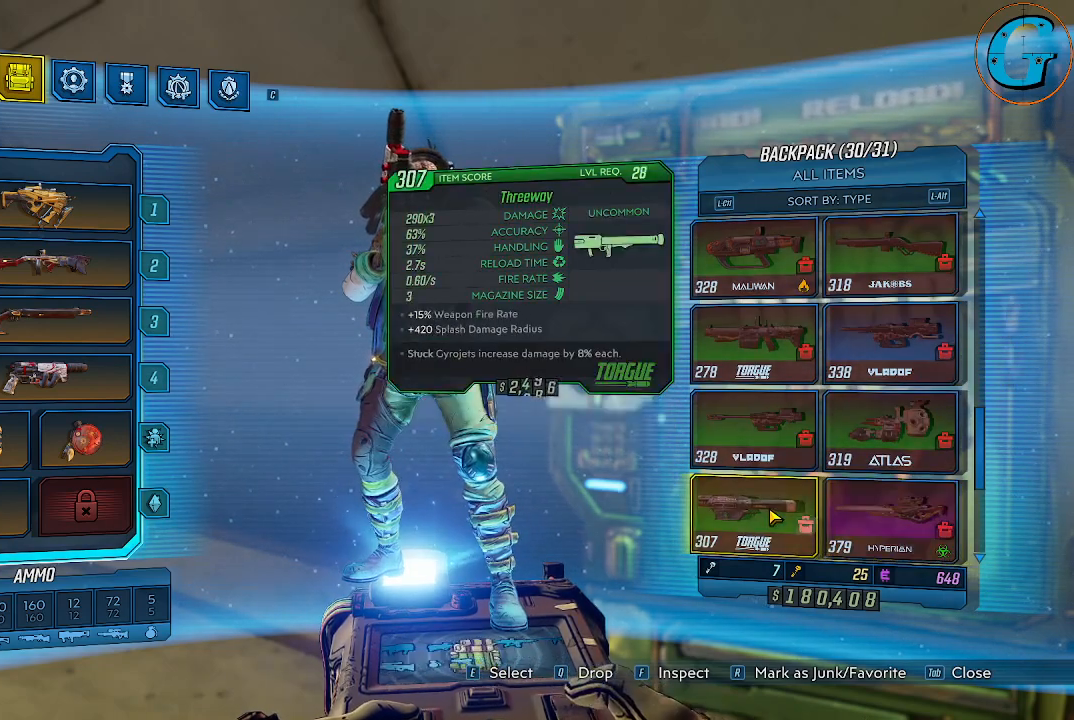
{"keys": [], "mouse": [], "events": [[34, "mouse_wheel", "down"], [84, "mouse_wheel", "up"]]}
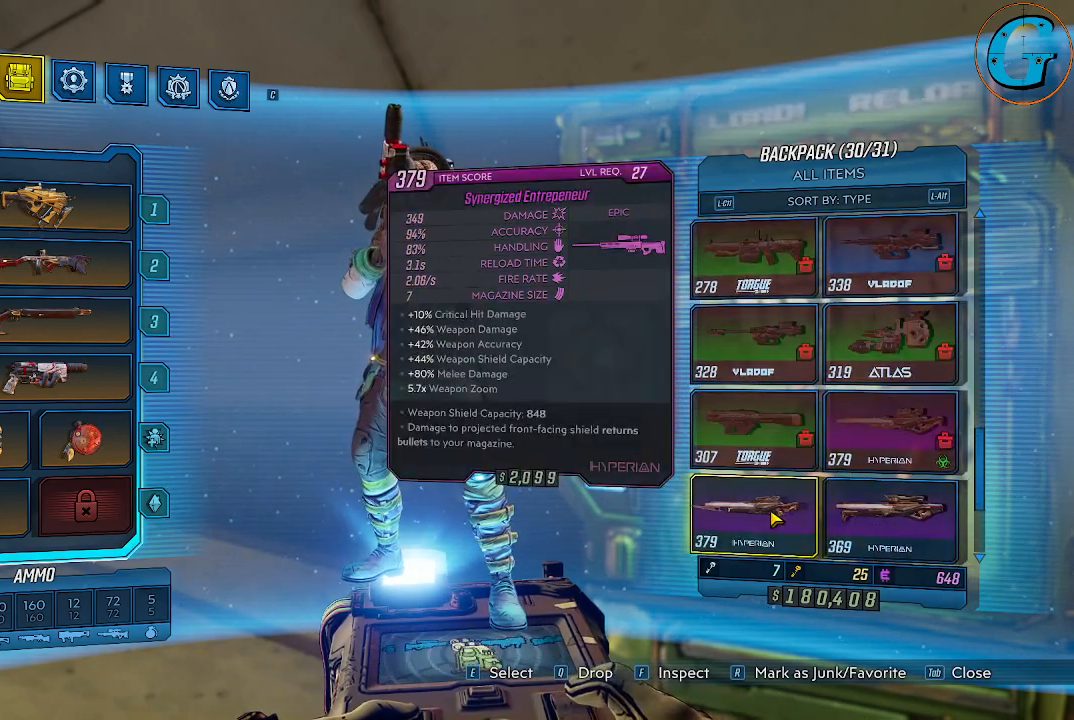
{"keys": ["r"], "mouse": [], "events": [[50, "r", "down"], [134, "r", "up"], [417, "r", "down"]]}
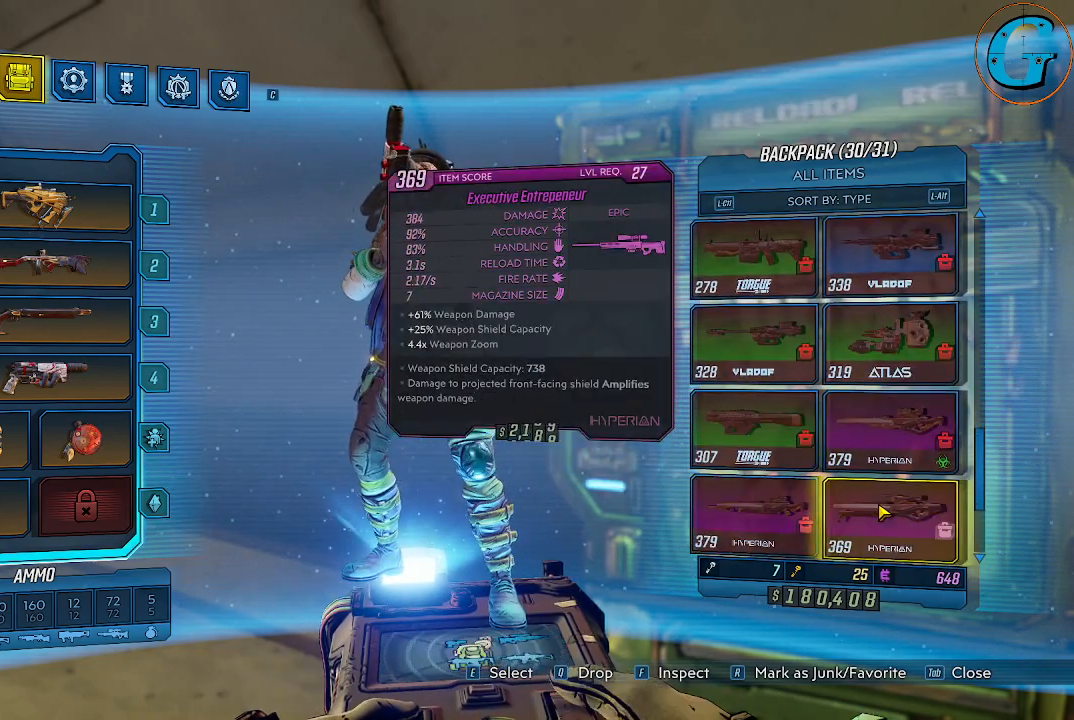
{"keys": [], "mouse": [], "events": [[17, "r", "up"], [150, "mouse_wheel", "down"], [200, "mouse_wheel", "up"]]}
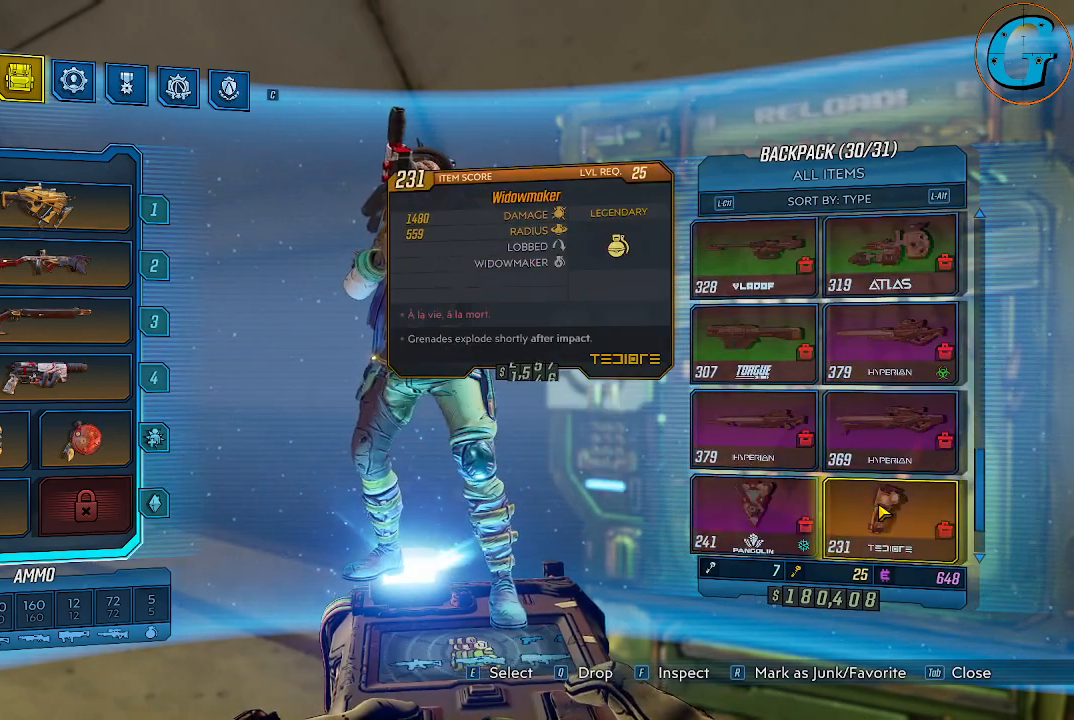
{"keys": [], "mouse": ["wheel"], "events": [[500, "mouse_wheel", "down"]]}
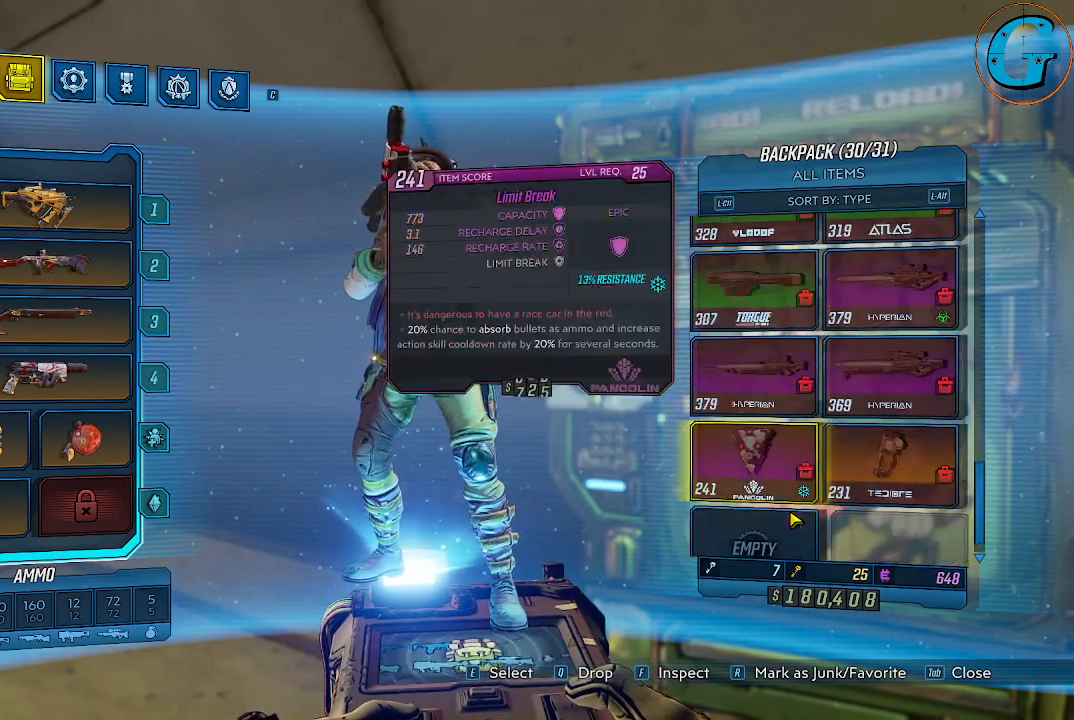
{"keys": [], "mouse": [], "events": [[50, "mouse_wheel", "up"], [234, "mouse_wheel", "down"], [267, "mouse_wheel", "up"]]}
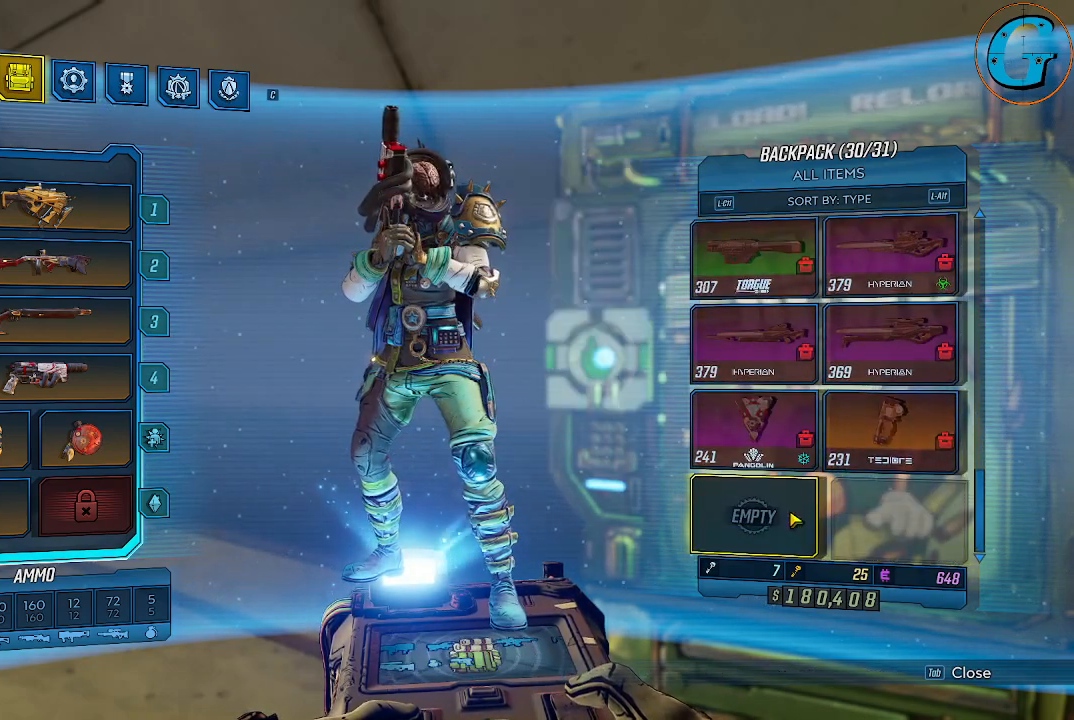
{"keys": [], "mouse": [], "events": []}
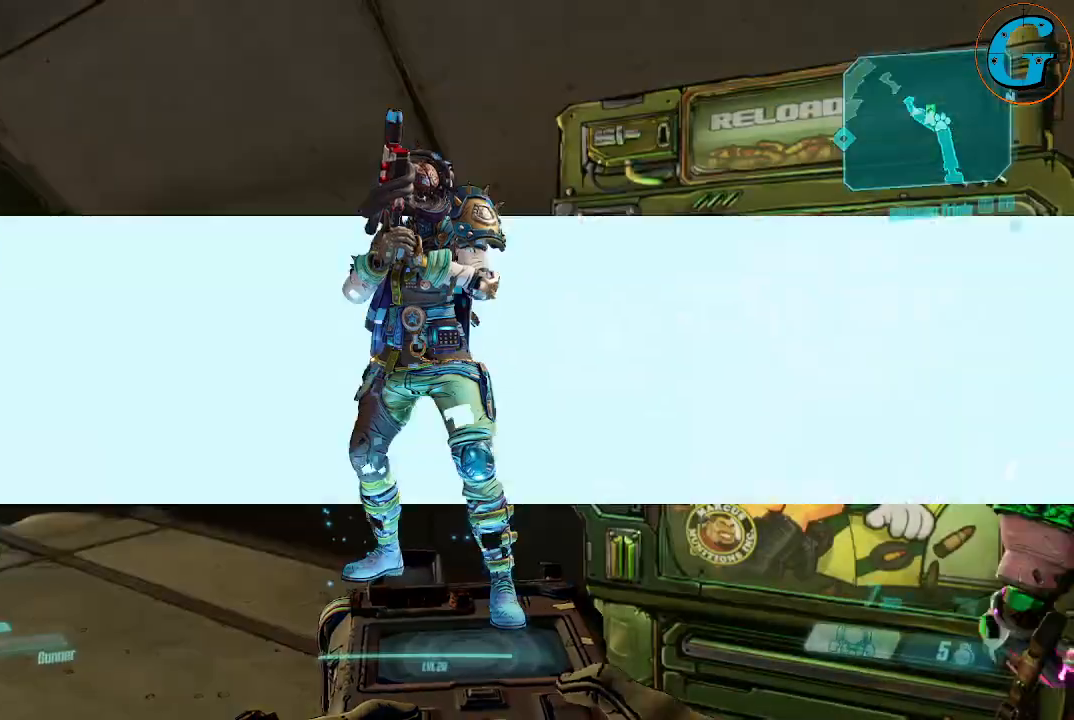
{"keys": [], "mouse": [], "events": []}
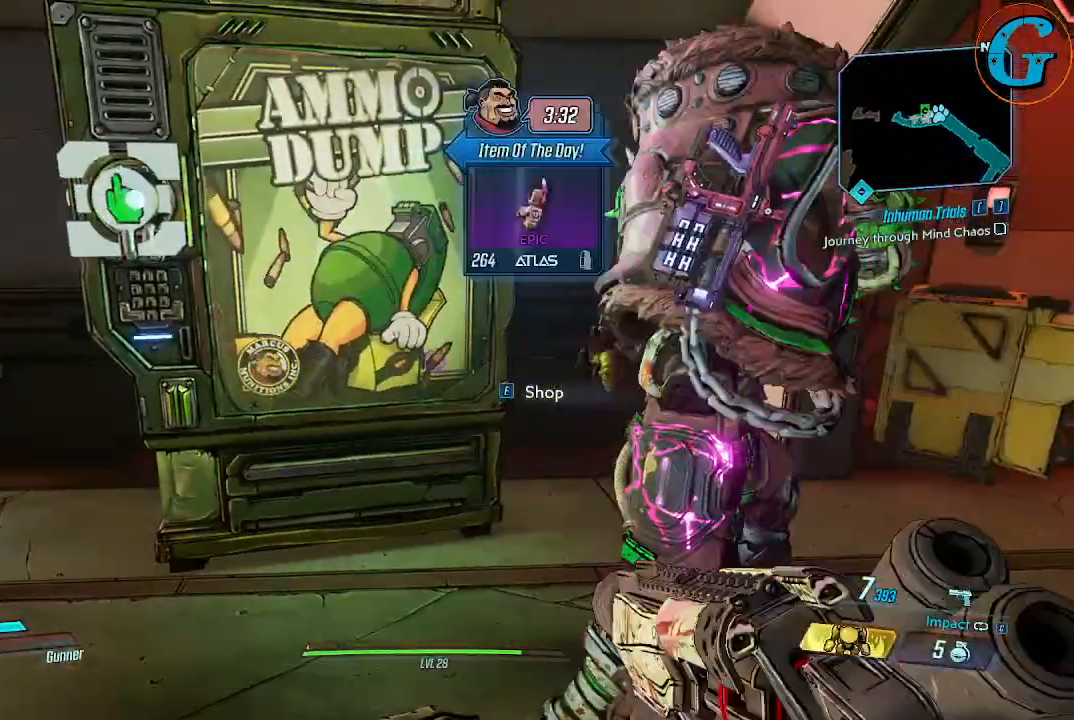
{"keys": [], "mouse": [], "events": [[234, "w", "down"], [467, "w", "up"]]}
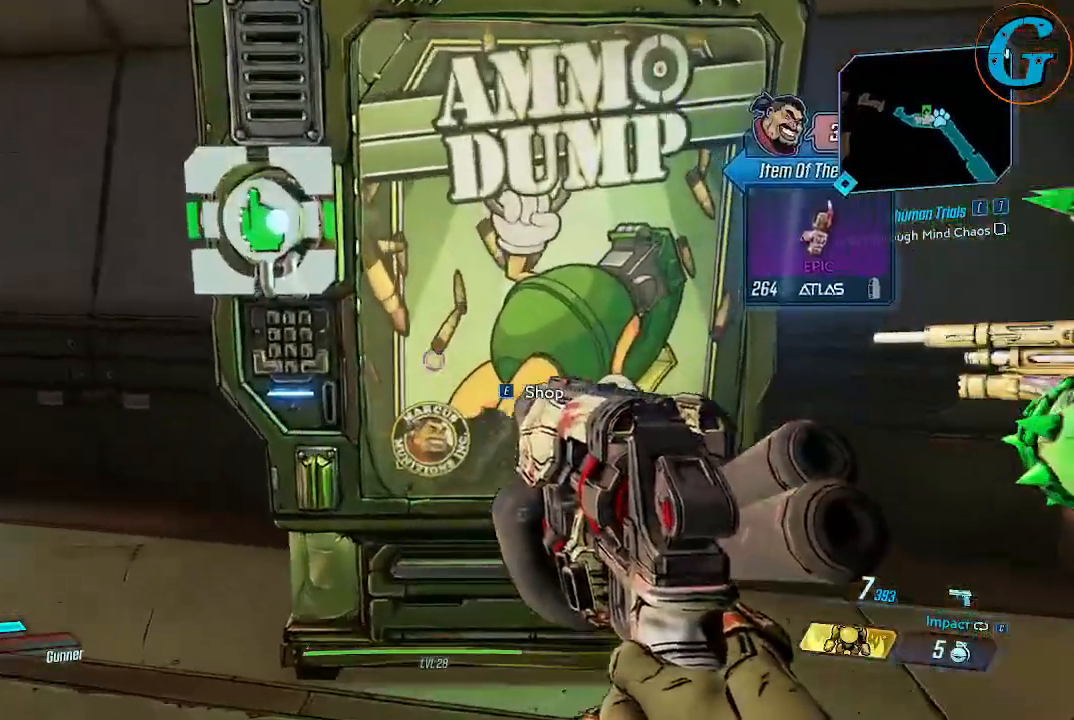
{"keys": [], "mouse": [], "events": [[17, "e", "down"], [117, "e", "up"]]}
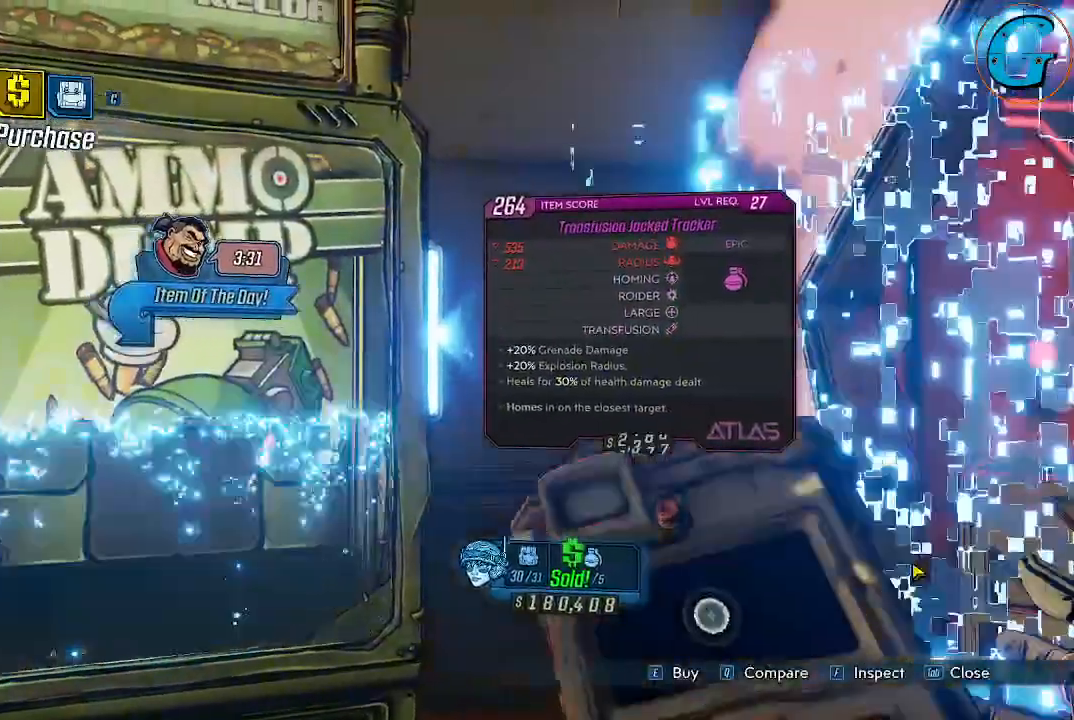
{"keys": [], "mouse": [], "events": []}
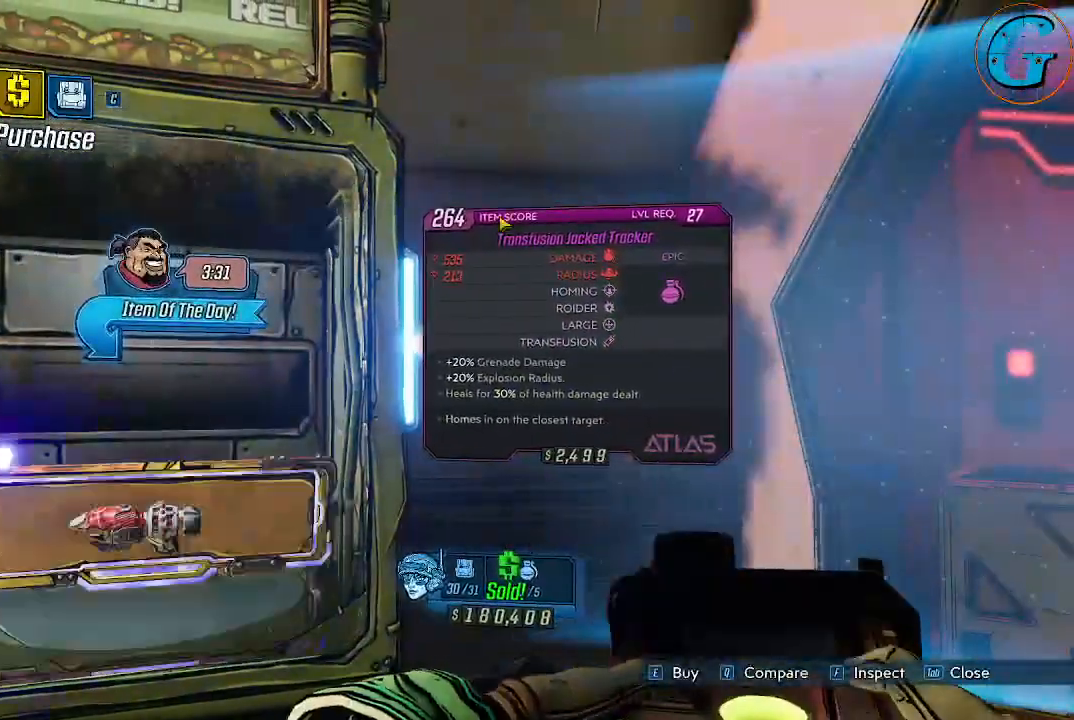
{"keys": [], "mouse": [], "events": []}
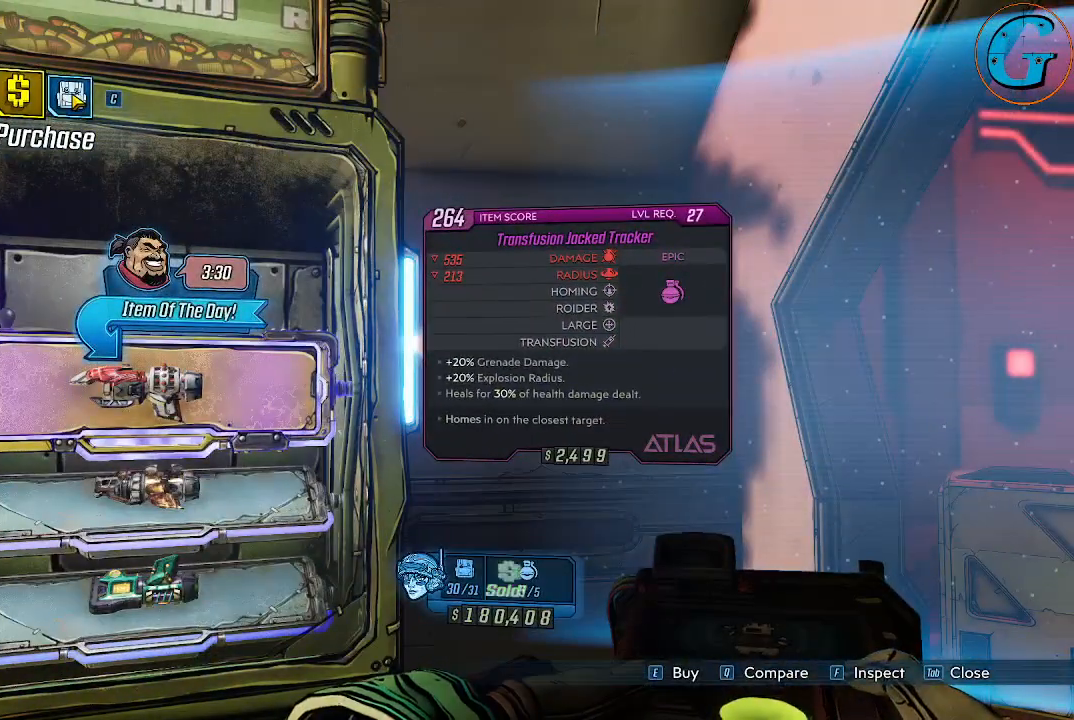
{"keys": [], "mouse": [], "events": [[17, "mouse_left", "down"], [117, "mouse_left", "up"]]}
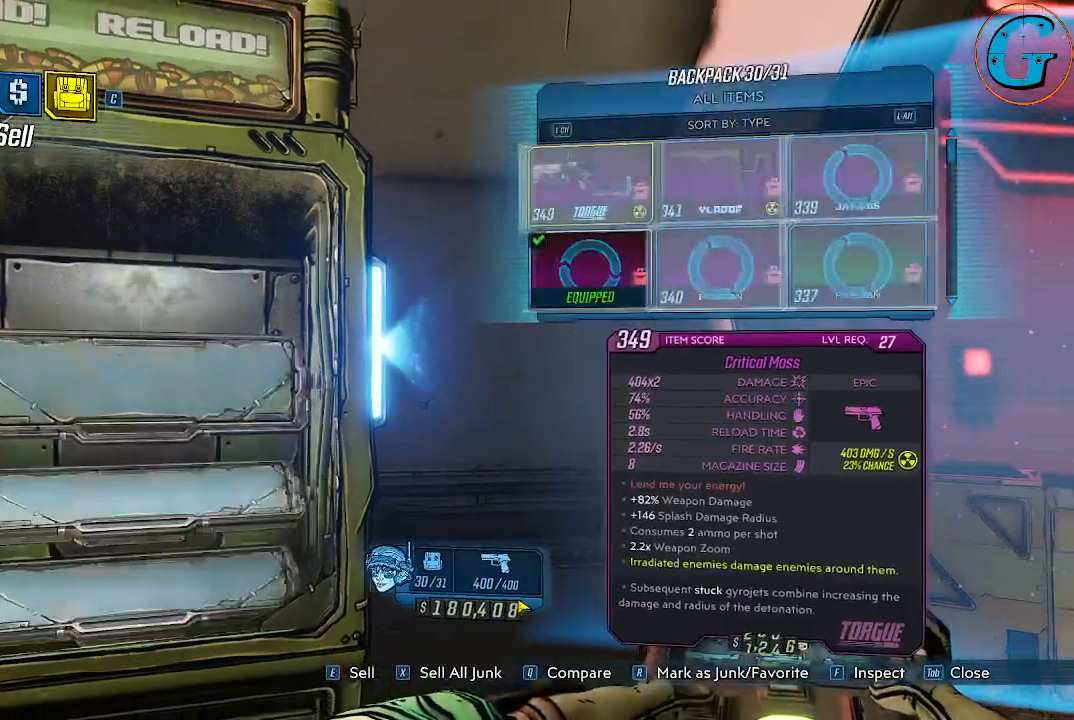
{"keys": [], "mouse": [], "events": []}
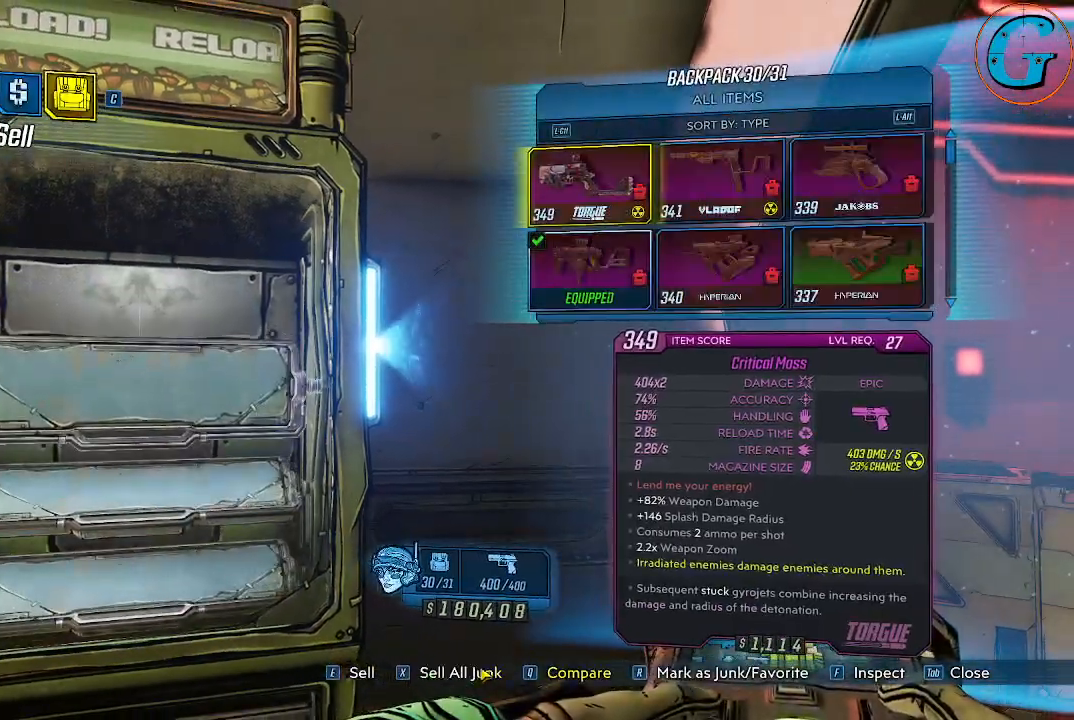
{"keys": [], "mouse": [], "events": [[234, "mouse_left", "down"], [334, "mouse_left", "up"]]}
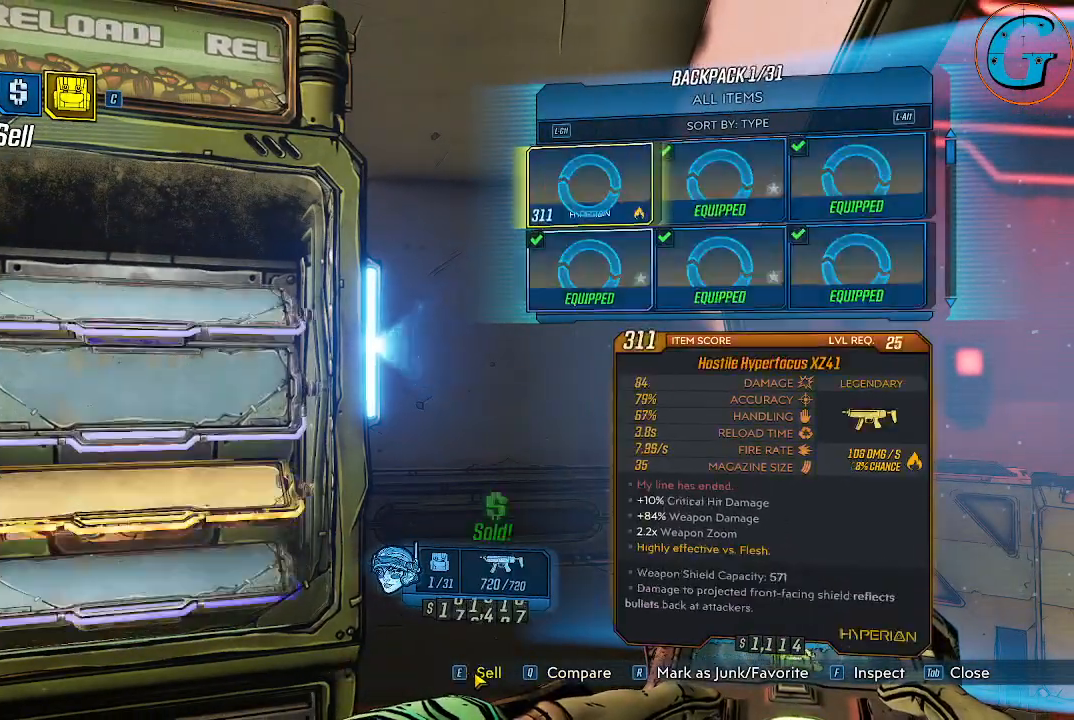
{"keys": [], "mouse": [], "events": []}
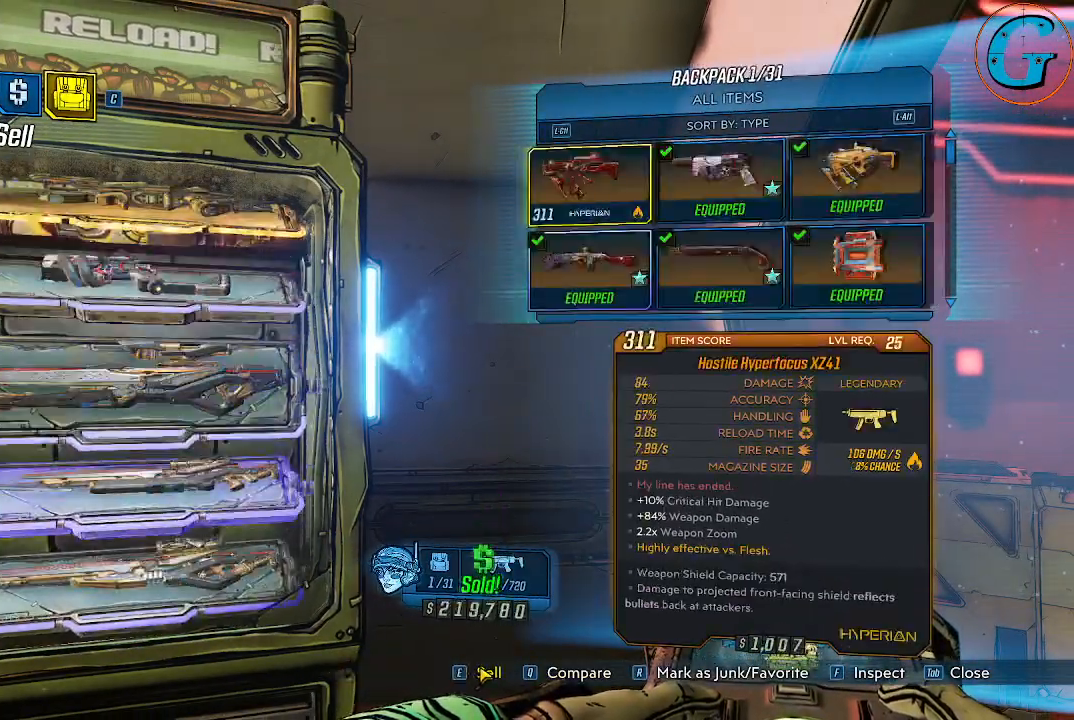
{"keys": [], "mouse": [], "events": []}
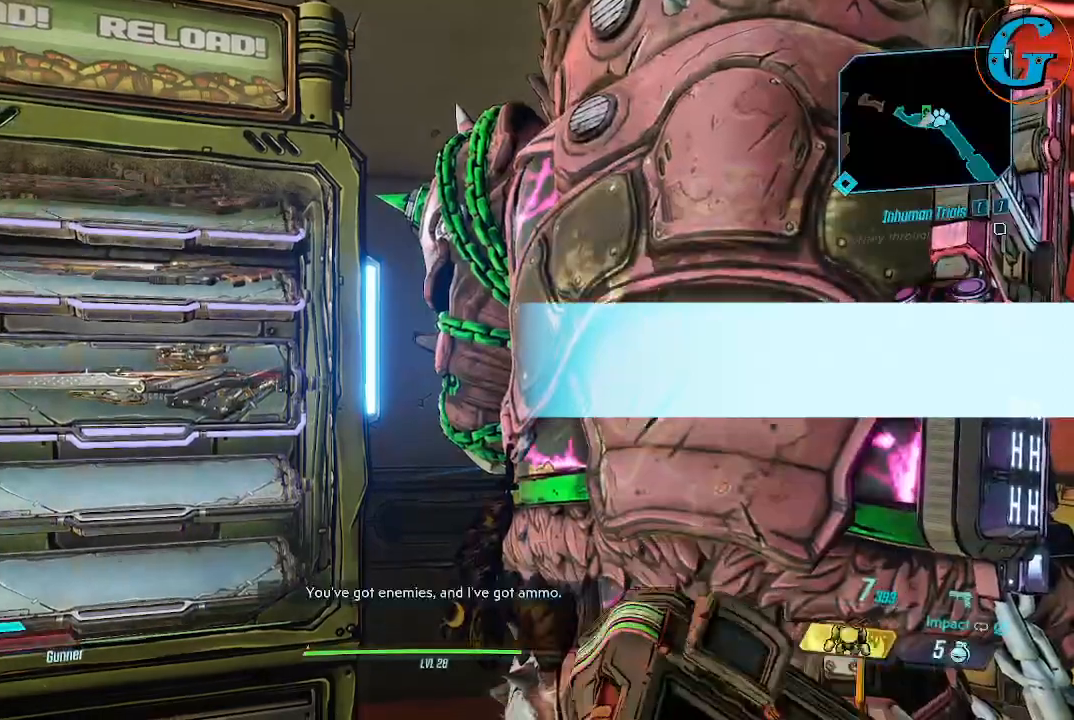
{"keys": ["s"], "mouse": [], "events": [[417, "s", "down"]]}
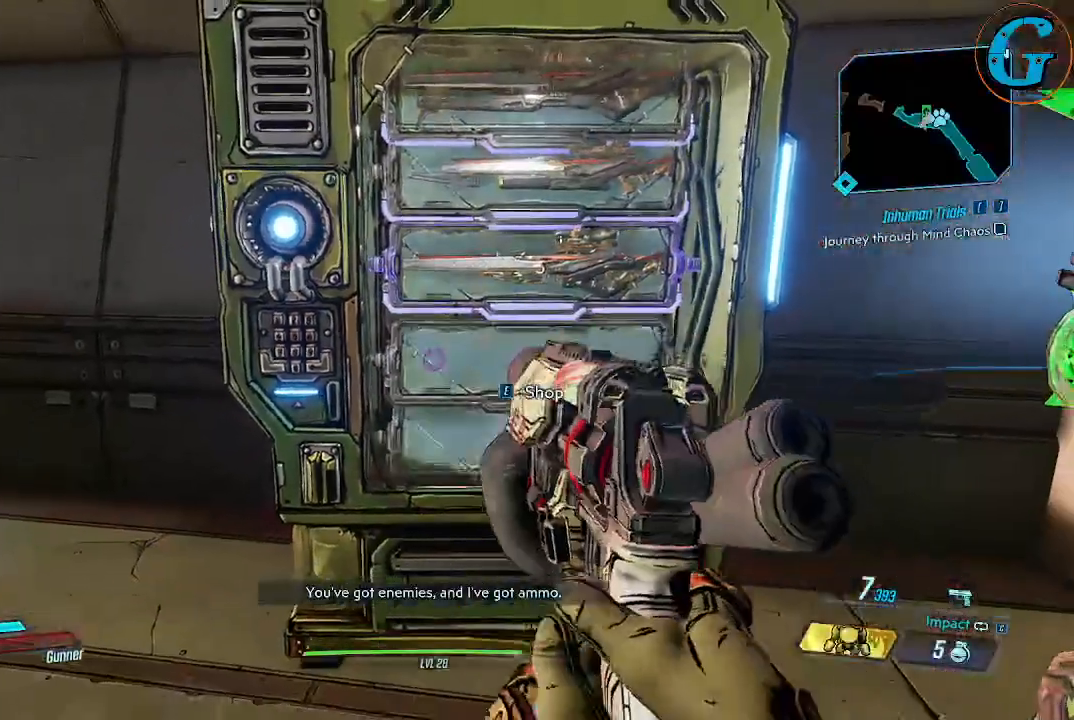
{"keys": ["a", "w"], "mouse": [], "events": [[200, "a", "down"], [300, "s", "up"], [434, "w", "down"]]}
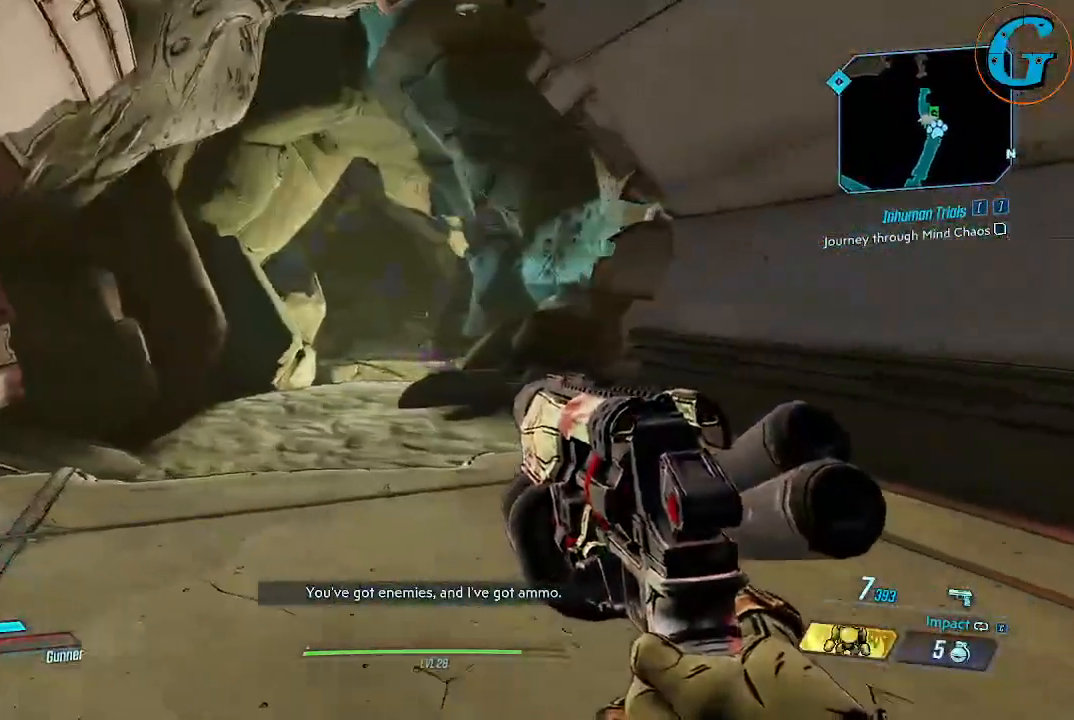
{"keys": [], "mouse": [], "events": [[167, "w", "up"], [267, "a", "up"]]}